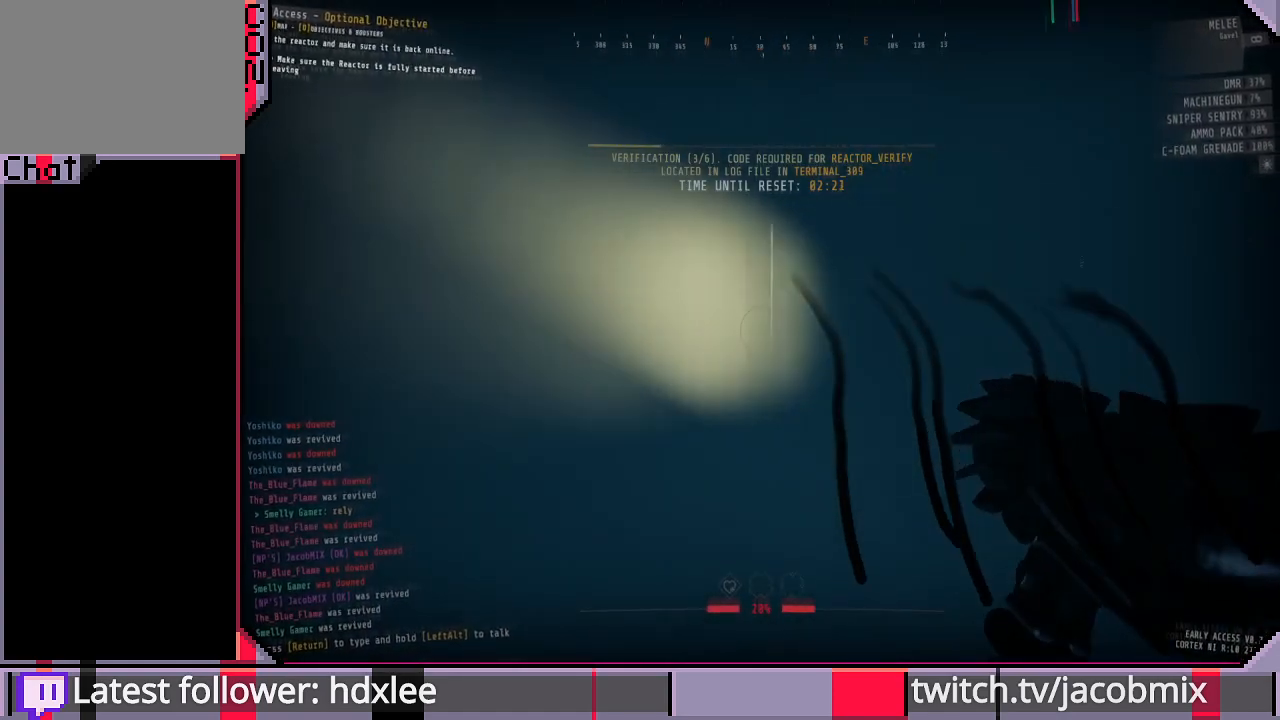
Gameplay with keyboard and mouse; each line is a JSON object with the keys and mouse buttons held at the frame after it. "events" lists presses ("down") and releases ("up") of "a", "c", "ctrl", "d", "e", "f", "q", "r", "s", "shift", "space", "t", "tab", "w", "x", "z", "mouse_wheel", "mouse_right" and "mouse_mb4" between this image and that frame as [ms after this image, input, new state], when the widget could be followed in between. "mouse_wheel", "mouse_right", "mouse_mb4" = the "wheel", "right", "mb4" buttons of the "mouse" list. No other keys are recorded. "wheel" means that the mouse wheel is clicked or scrolled. Mouse movement is not recorded. Not read: other_keys.
{"keys": ["shift"], "mouse": [], "events": [[133, "w", "up"], [367, "a", "down"], [500, "a", "up"]]}
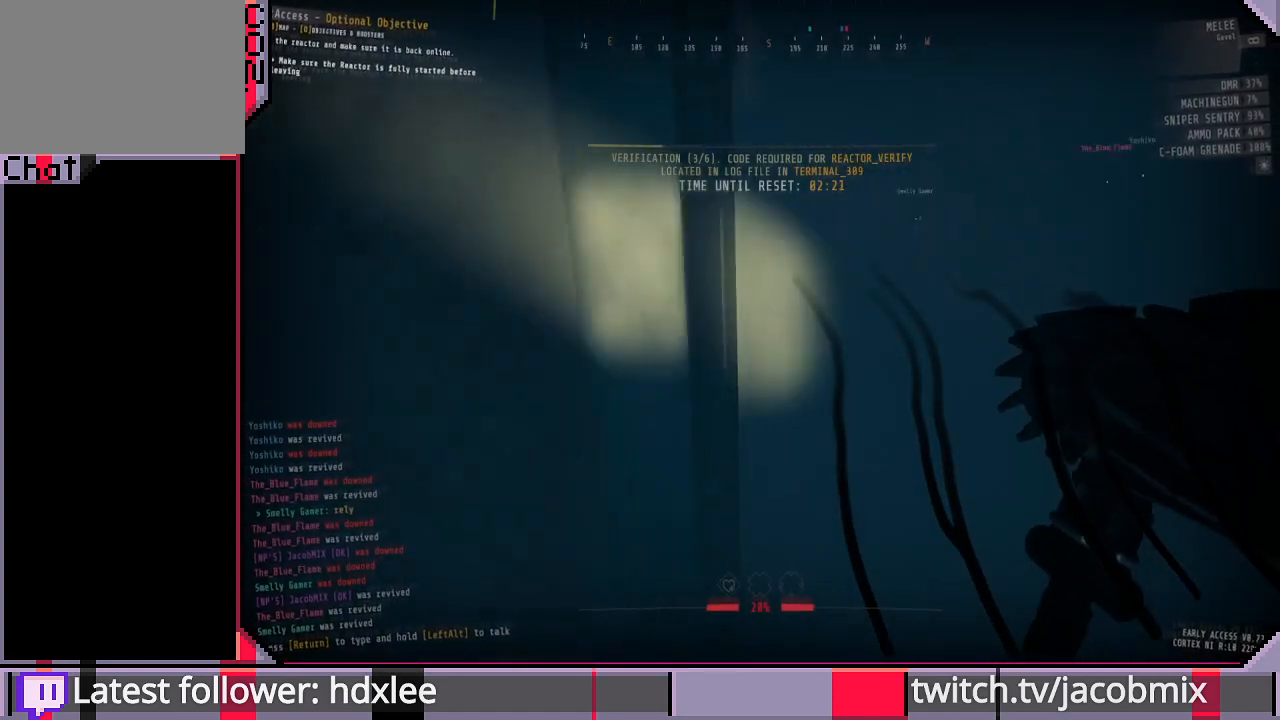
{"keys": ["d", "shift", "w"], "mouse": [], "events": [[67, "d", "down"], [167, "w", "down"]]}
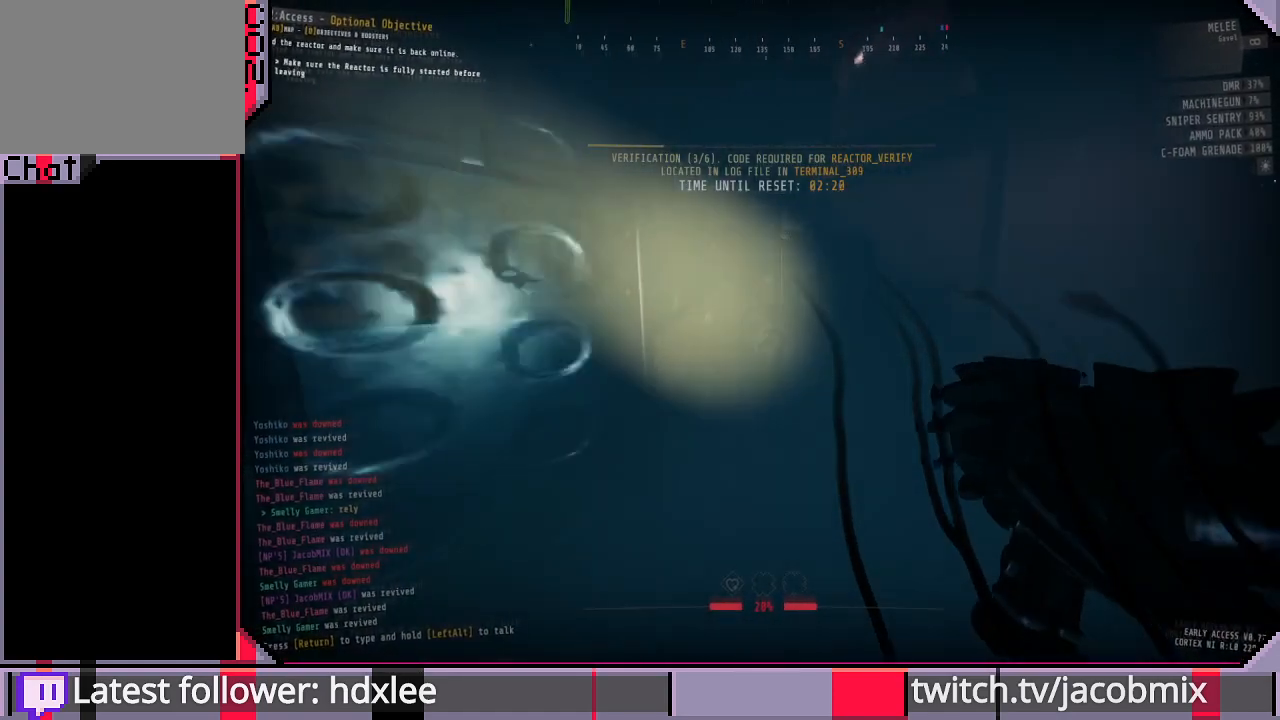
{"keys": ["a", "shift", "w"], "mouse": [], "events": [[133, "d", "up"], [167, "w", "up"], [200, "a", "down"], [367, "w", "down"]]}
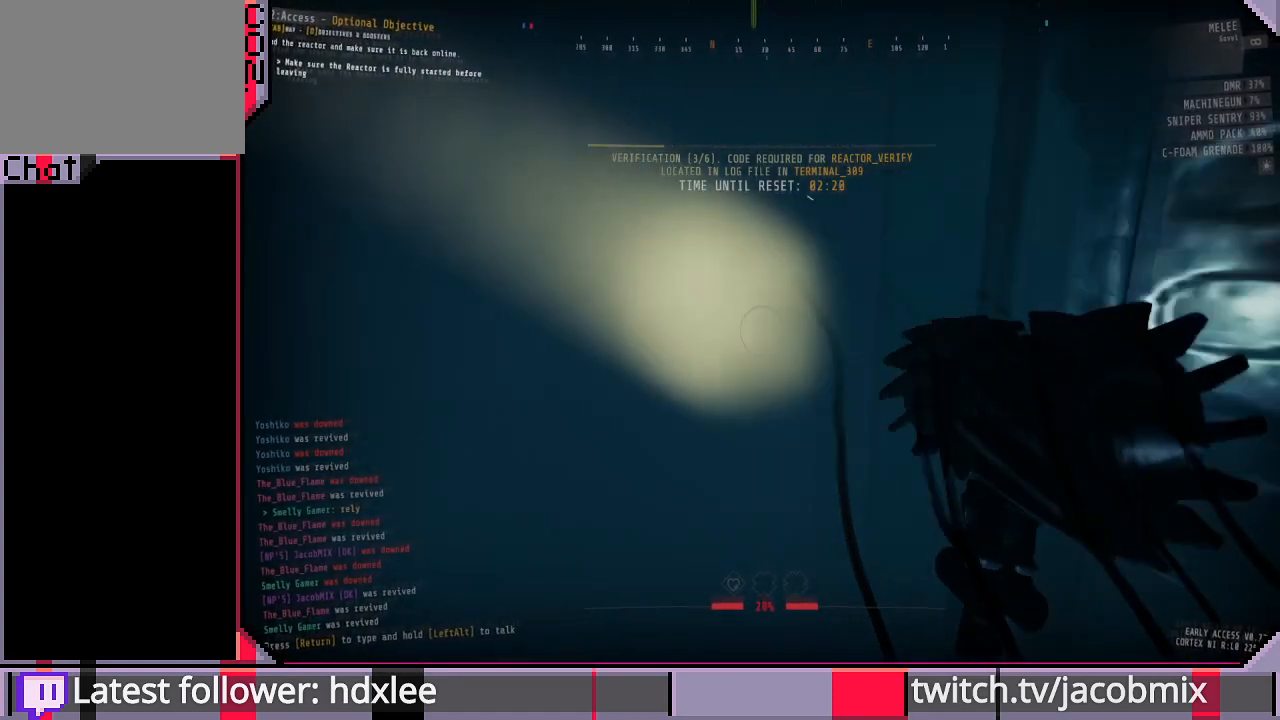
{"keys": ["a", "shift", "w"], "mouse": [], "events": []}
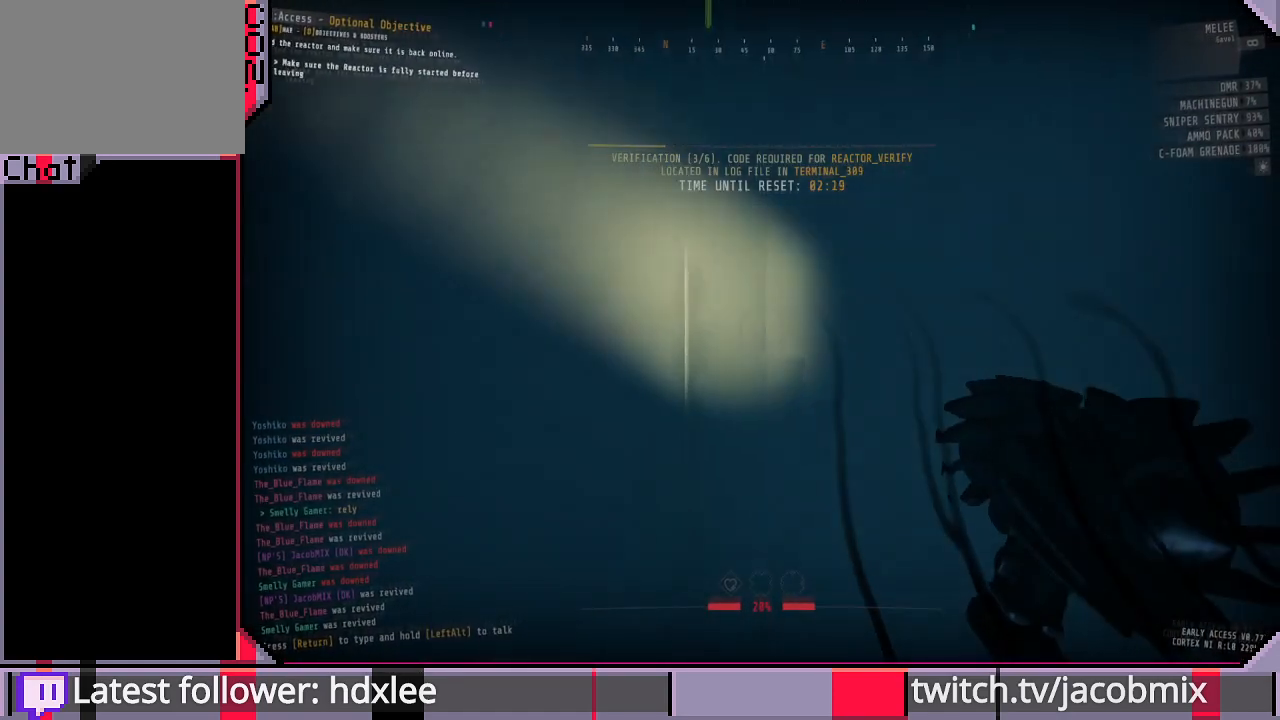
{"keys": ["shift", "w"], "mouse": [], "events": [[133, "a", "up"]]}
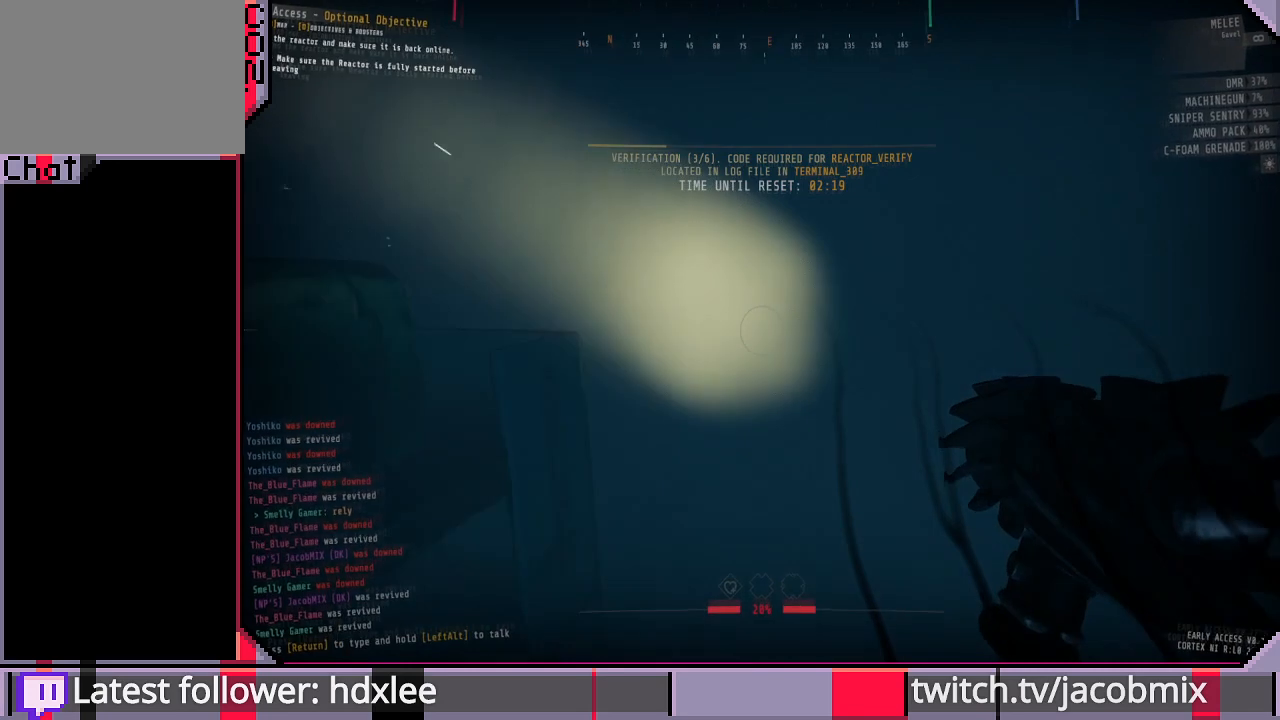
{"keys": ["shift", "w"], "mouse": [], "events": []}
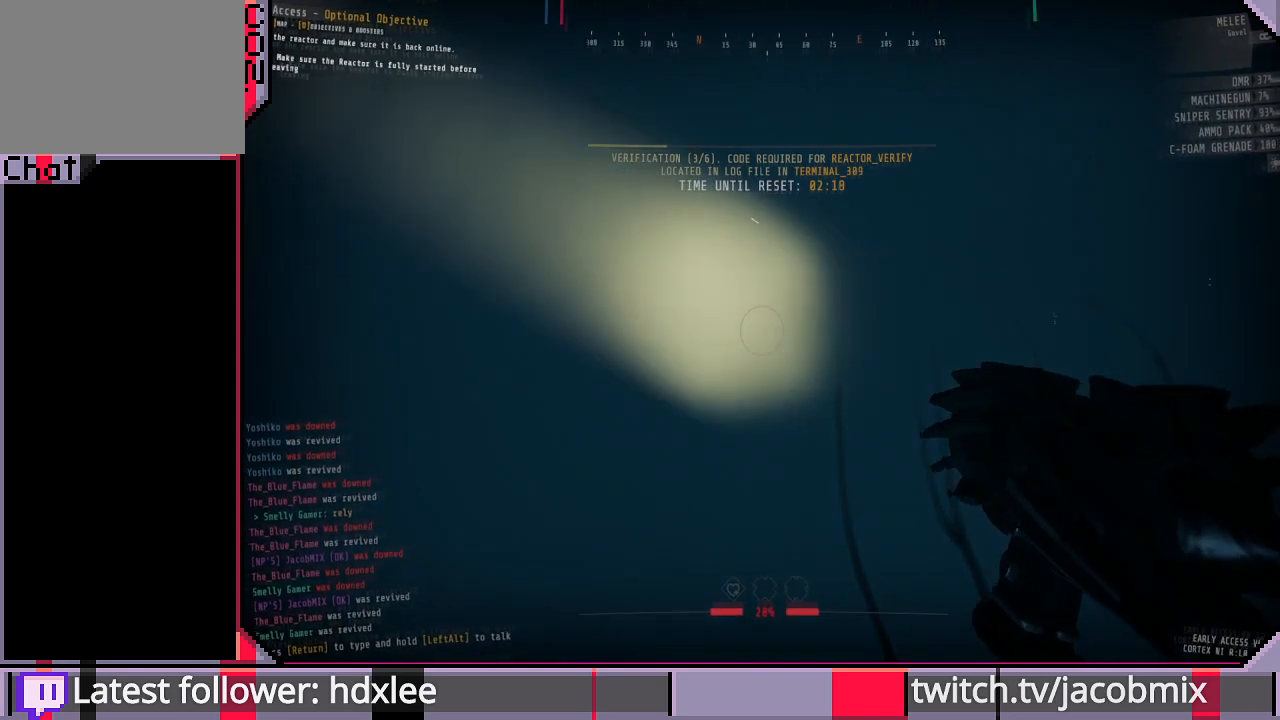
{"keys": ["shift", "w"], "mouse": [], "events": []}
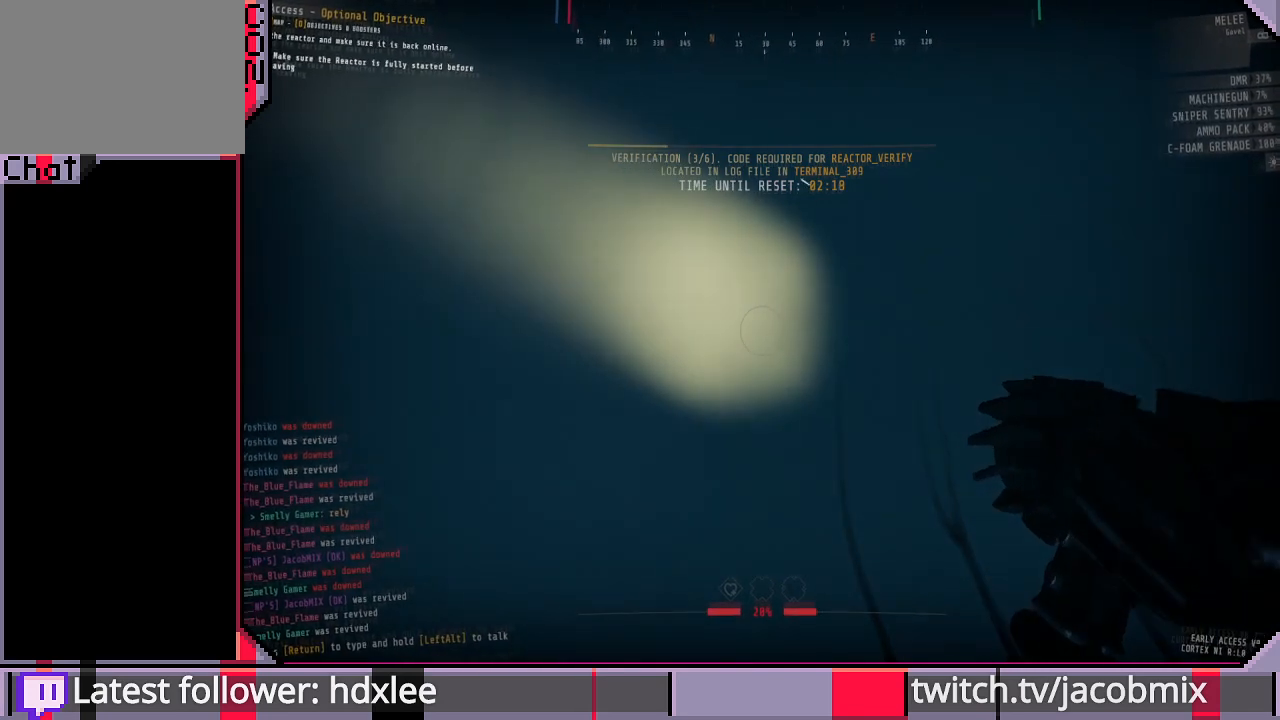
{"keys": ["shift", "w"], "mouse": [], "events": []}
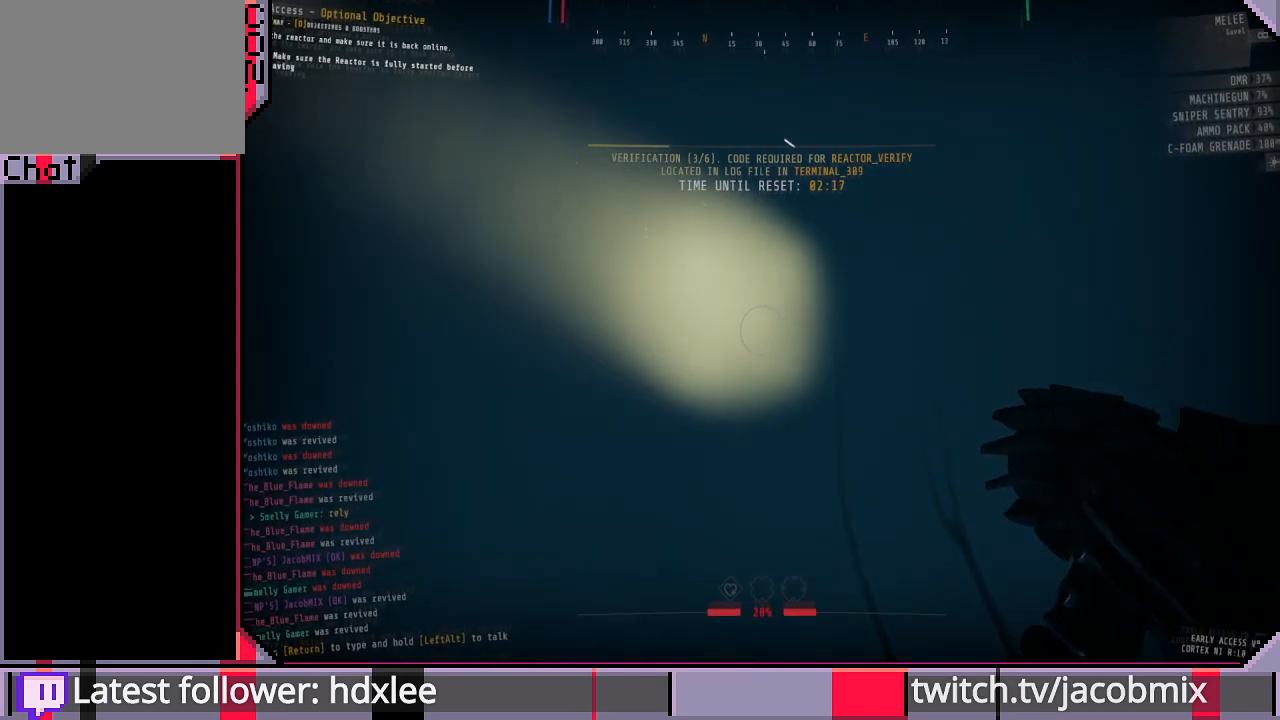
{"keys": ["shift", "w"], "mouse": [], "events": []}
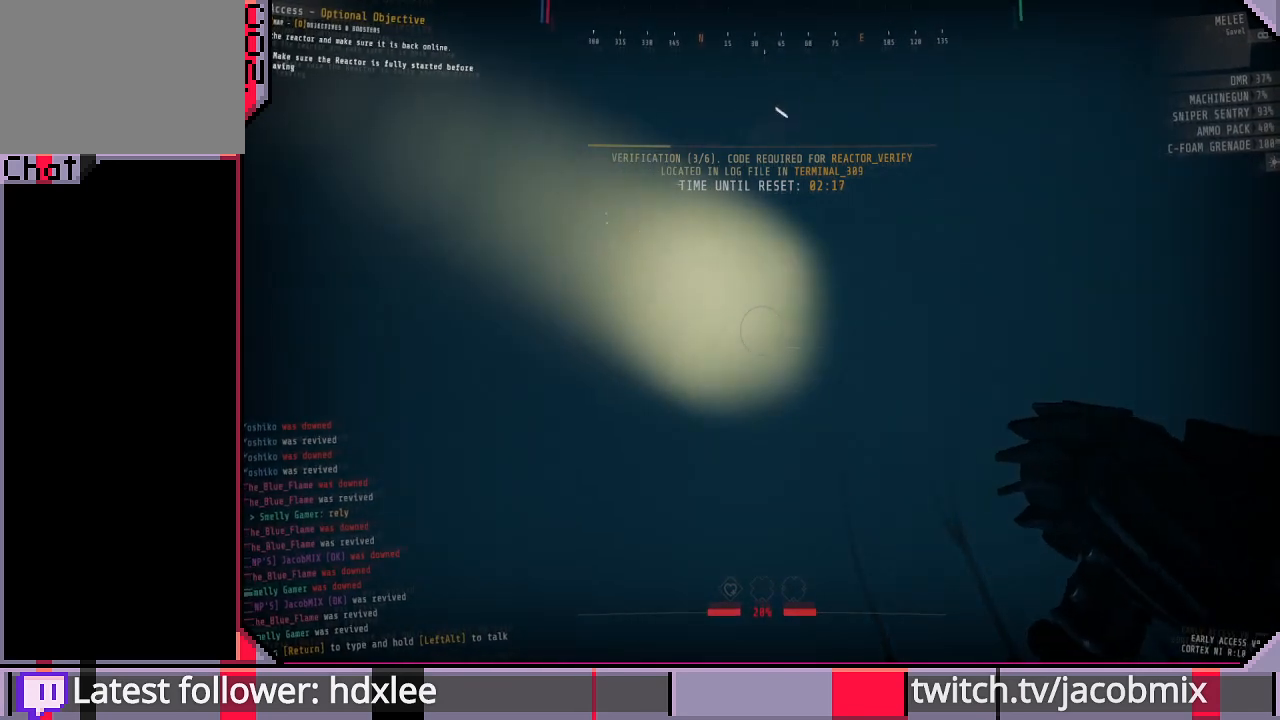
{"keys": ["shift", "w"], "mouse": [], "events": []}
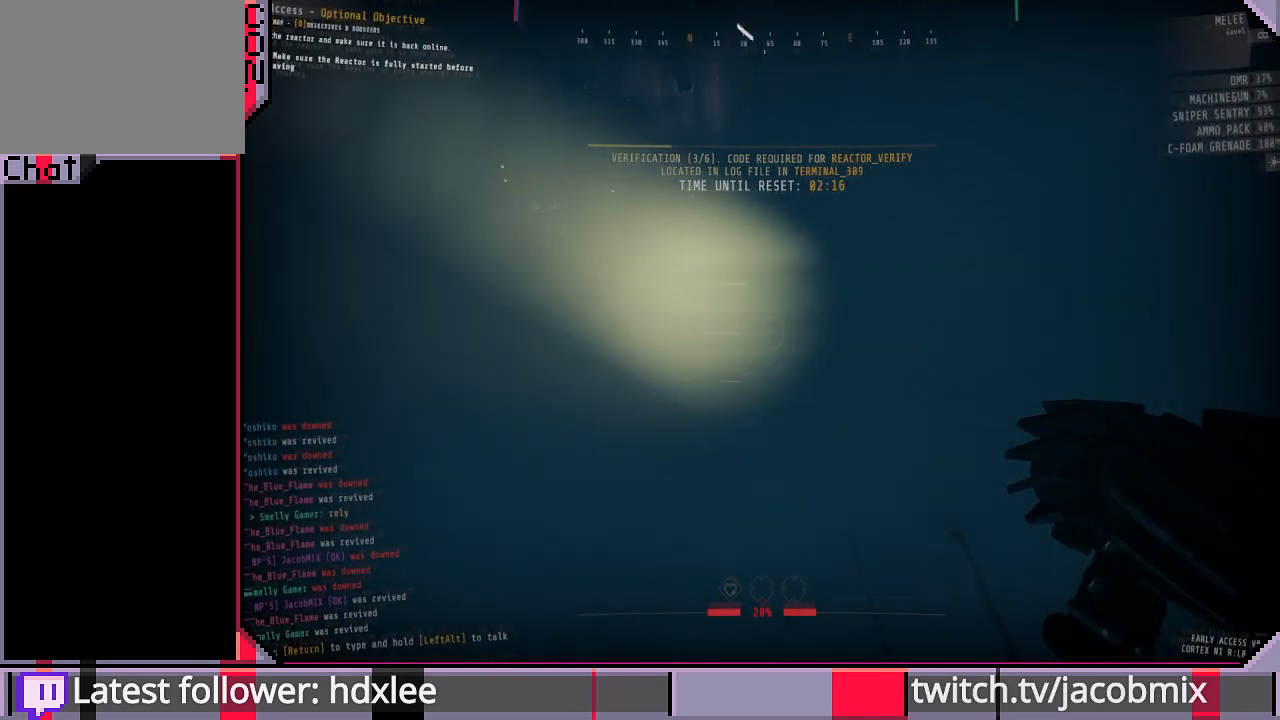
{"keys": ["shift", "w"], "mouse": [], "events": []}
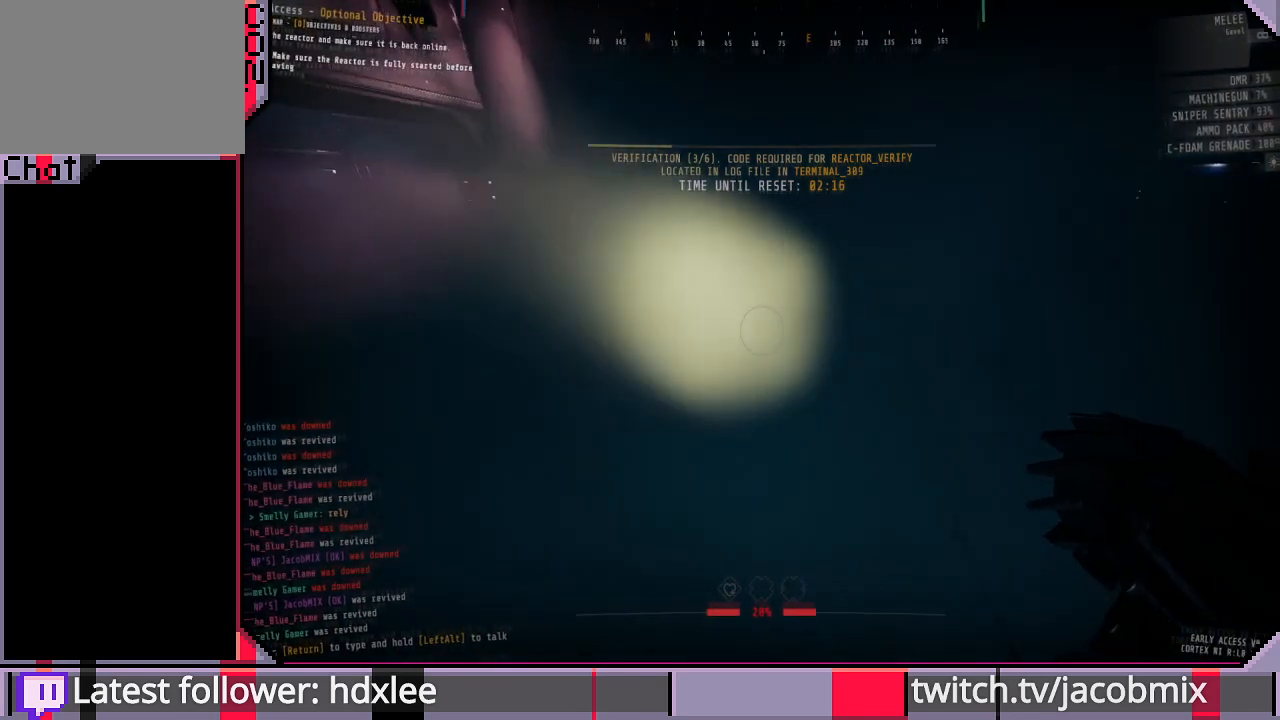
{"keys": ["shift", "w"], "mouse": [], "events": []}
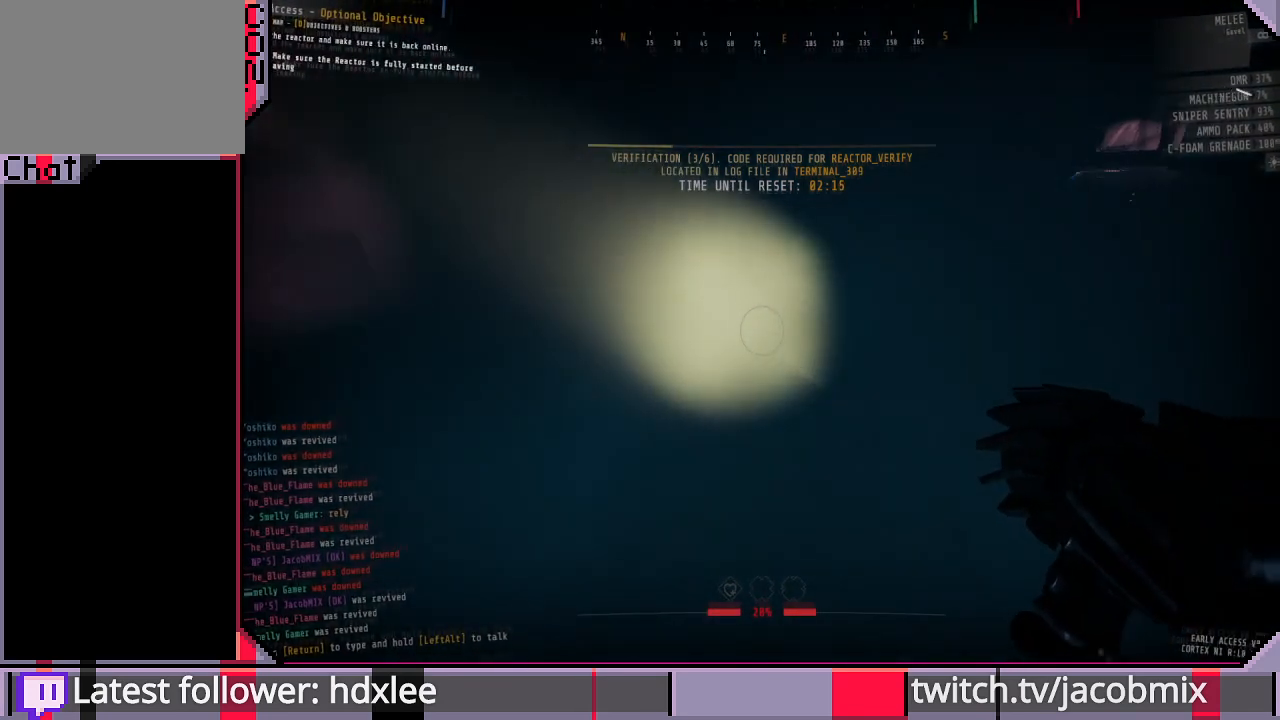
{"keys": ["shift", "w"], "mouse": [], "events": []}
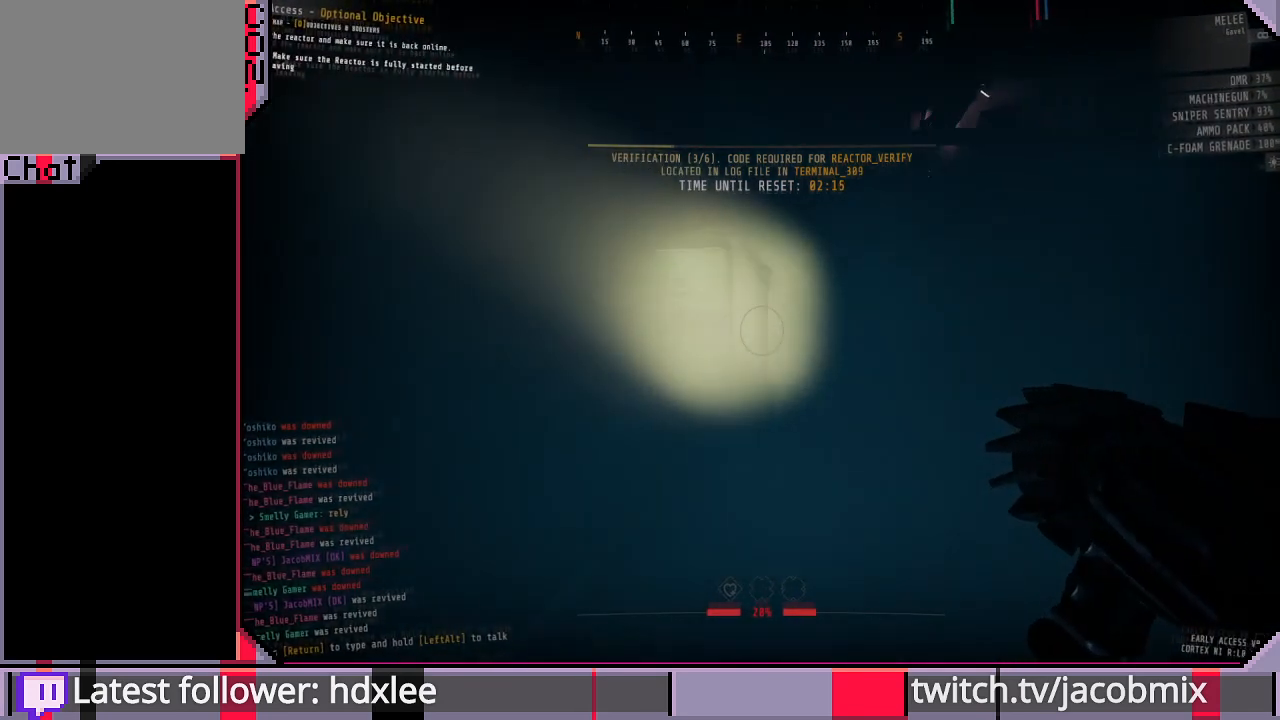
{"keys": ["a"], "mouse": [], "events": [[167, "a", "down"], [200, "shift", "up"], [367, "w", "up"]]}
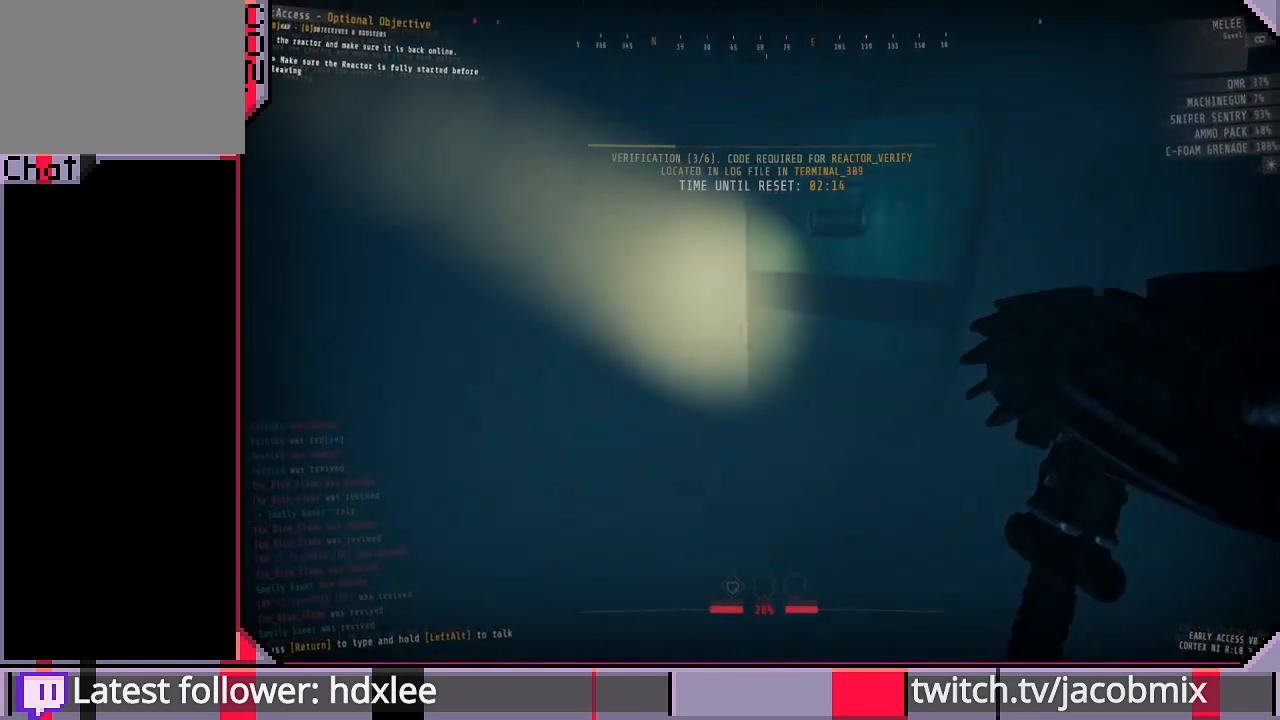
{"keys": ["a", "w"], "mouse": [], "events": [[233, "space", "down"], [333, "space", "up"], [333, "w", "down"]]}
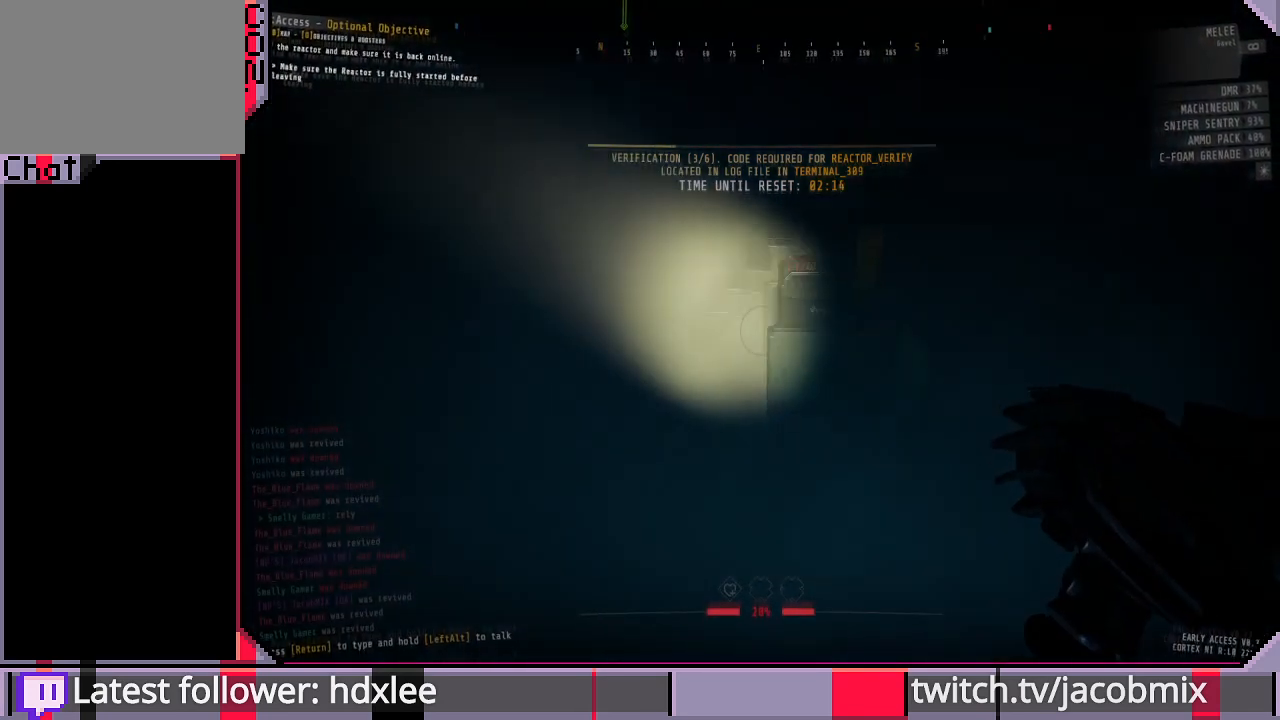
{"keys": ["a", "w"], "mouse": [], "events": []}
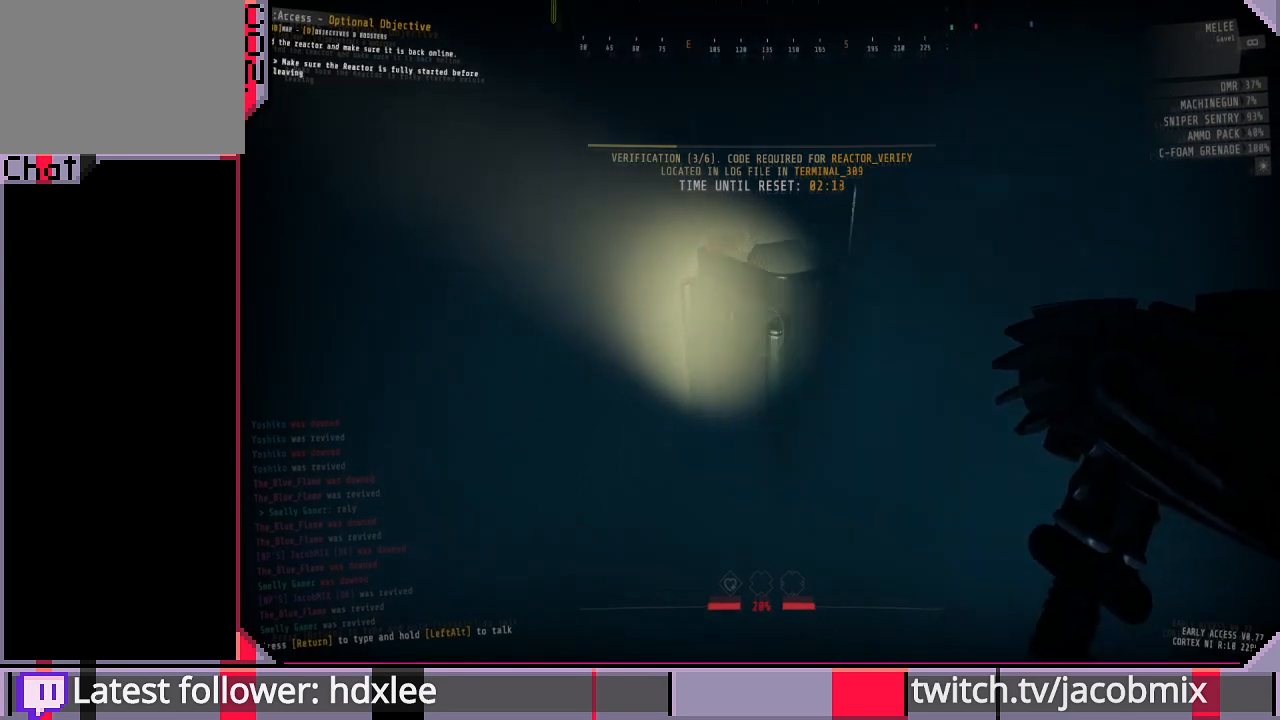
{"keys": ["e"], "mouse": [], "events": [[367, "a", "up"], [433, "w", "up"], [467, "e", "down"]]}
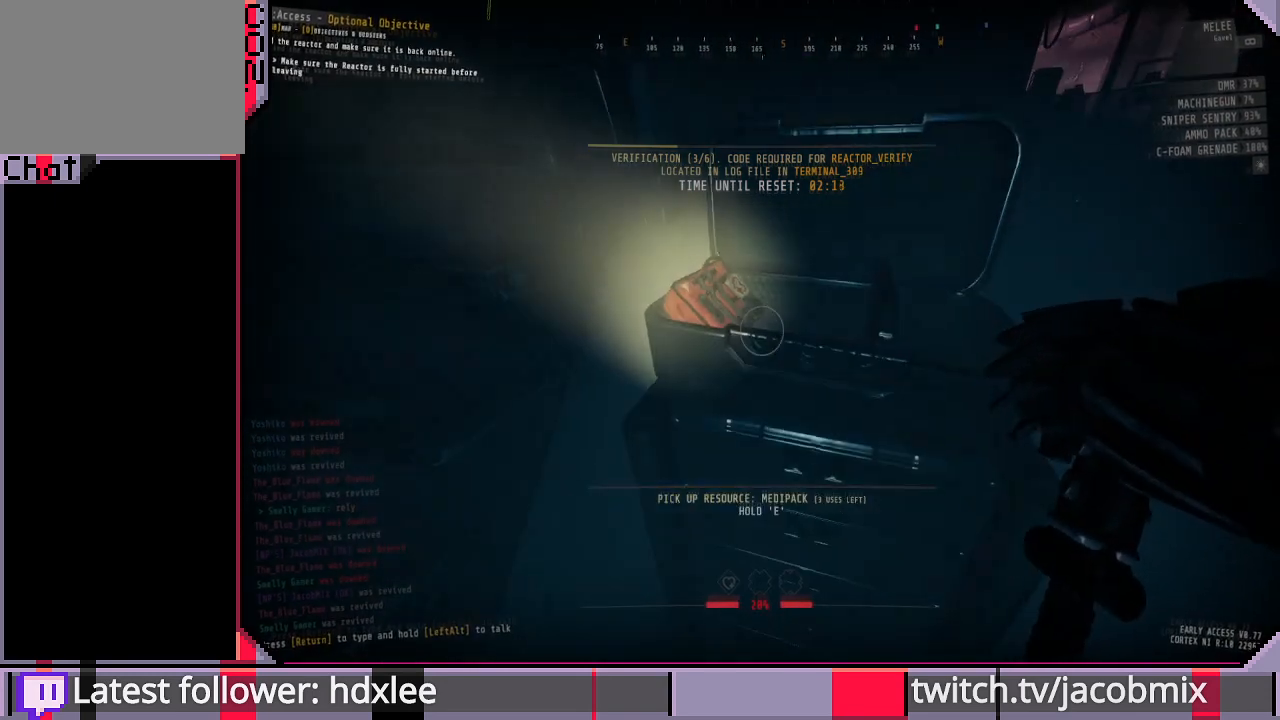
{"keys": ["e"], "mouse": [], "events": []}
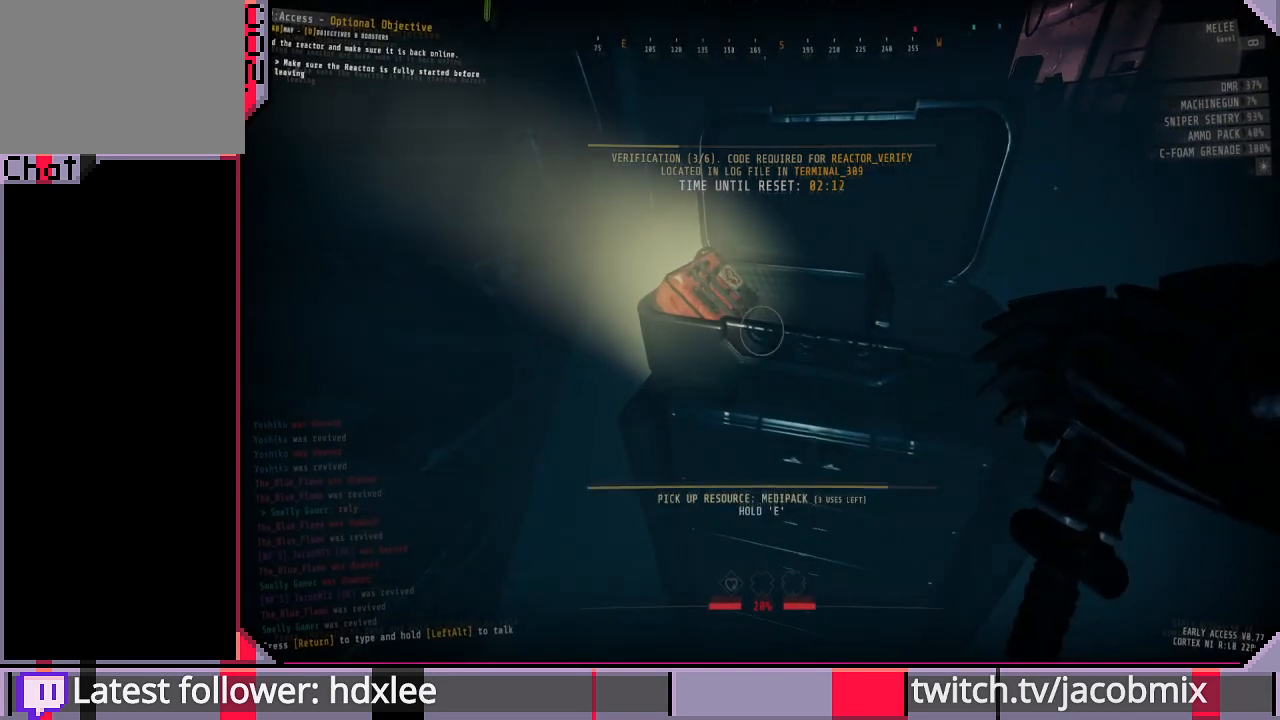
{"keys": ["d"], "mouse": [], "events": [[367, "e", "up"], [500, "d", "down"]]}
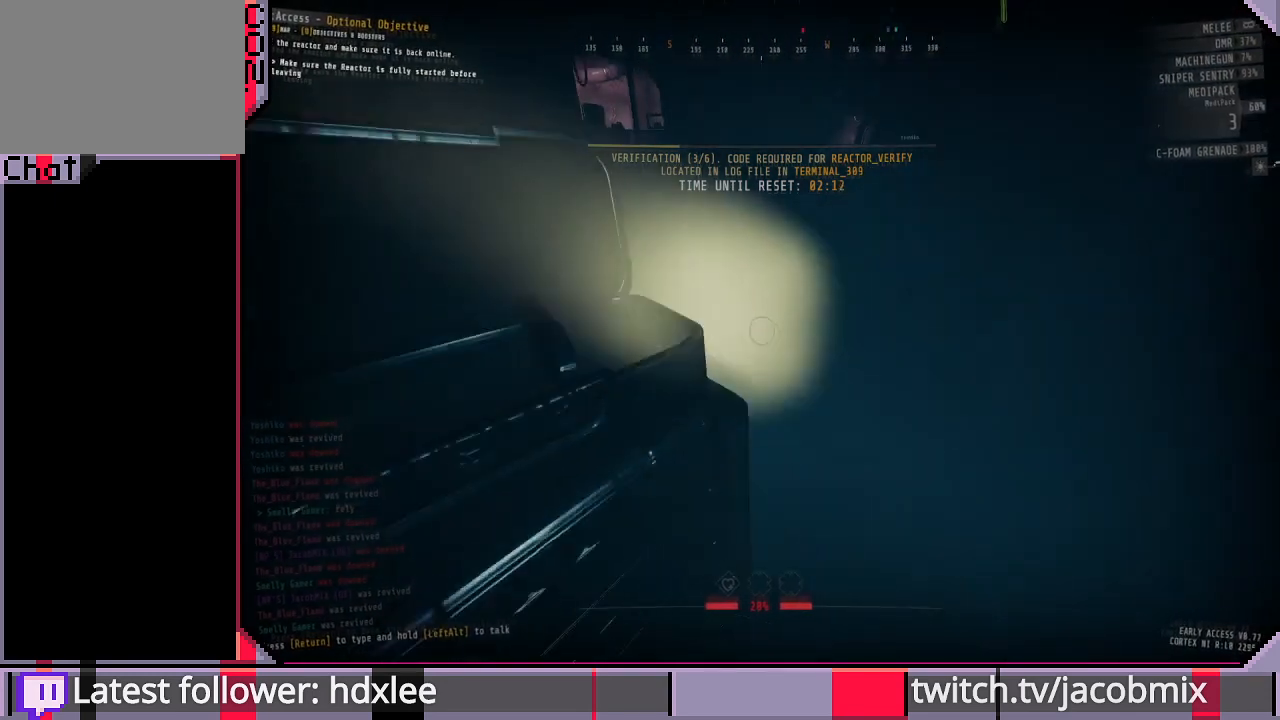
{"keys": ["e"], "mouse": [], "events": [[267, "d", "up"], [400, "e", "down"]]}
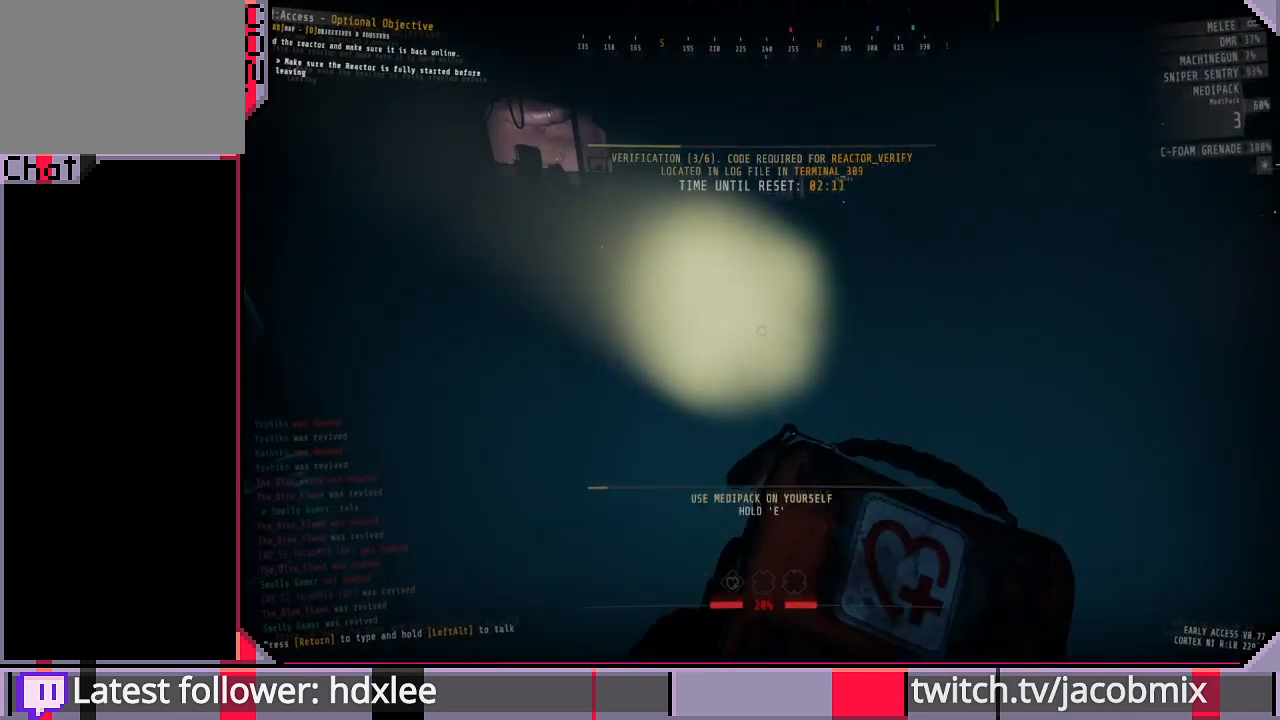
{"keys": ["e"], "mouse": [], "events": []}
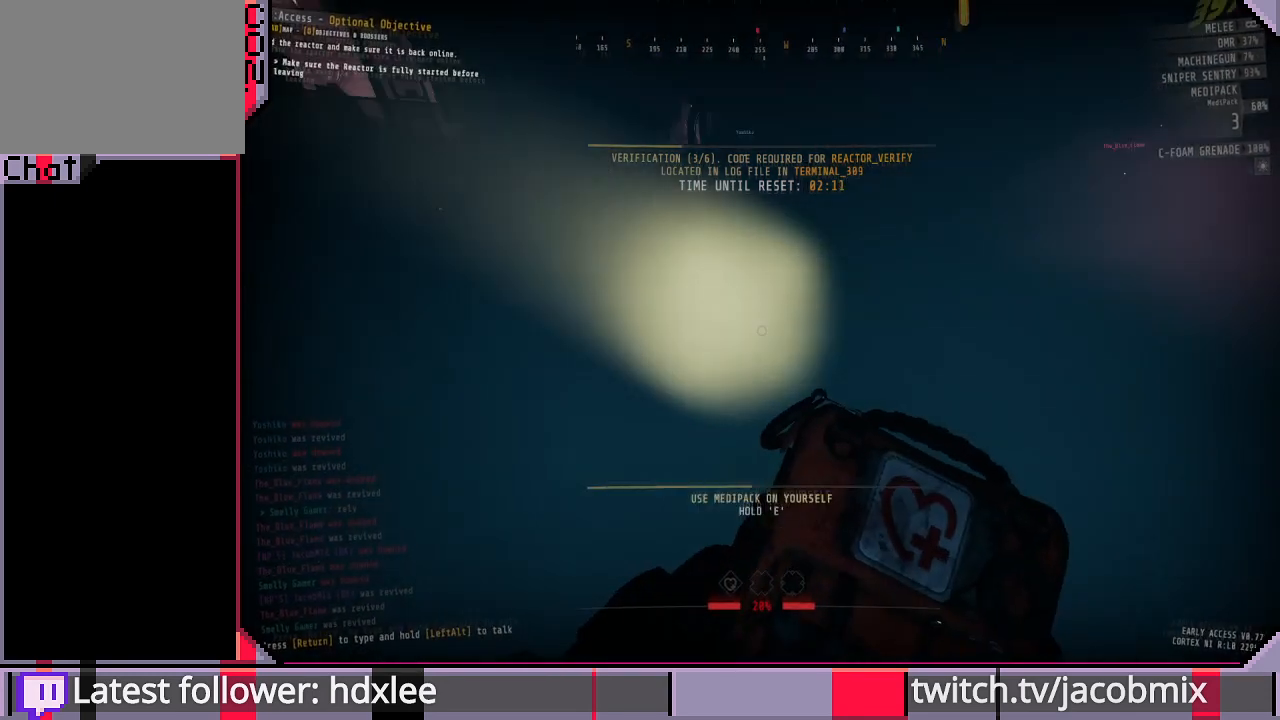
{"keys": ["e"], "mouse": [], "events": [[133, "w", "down"], [233, "a", "down"], [267, "w", "up"], [333, "a", "up"]]}
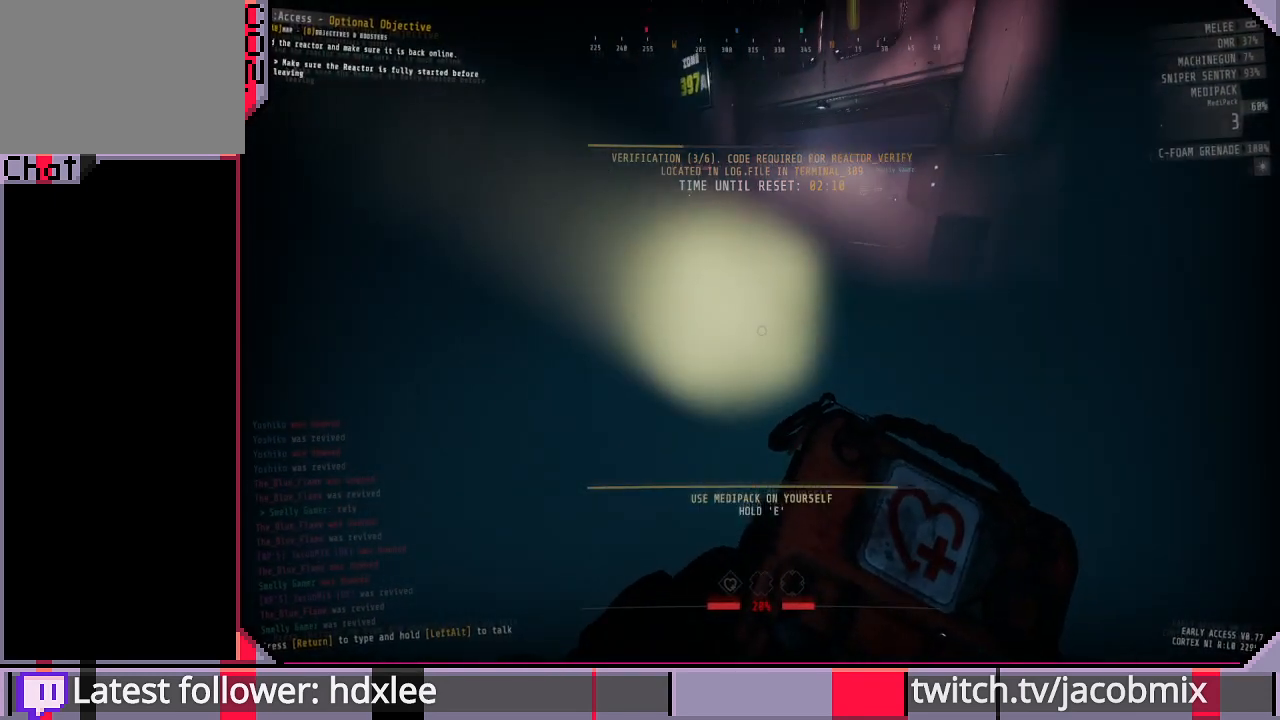
{"keys": ["e", "w"], "mouse": [], "events": [[233, "w", "down"]]}
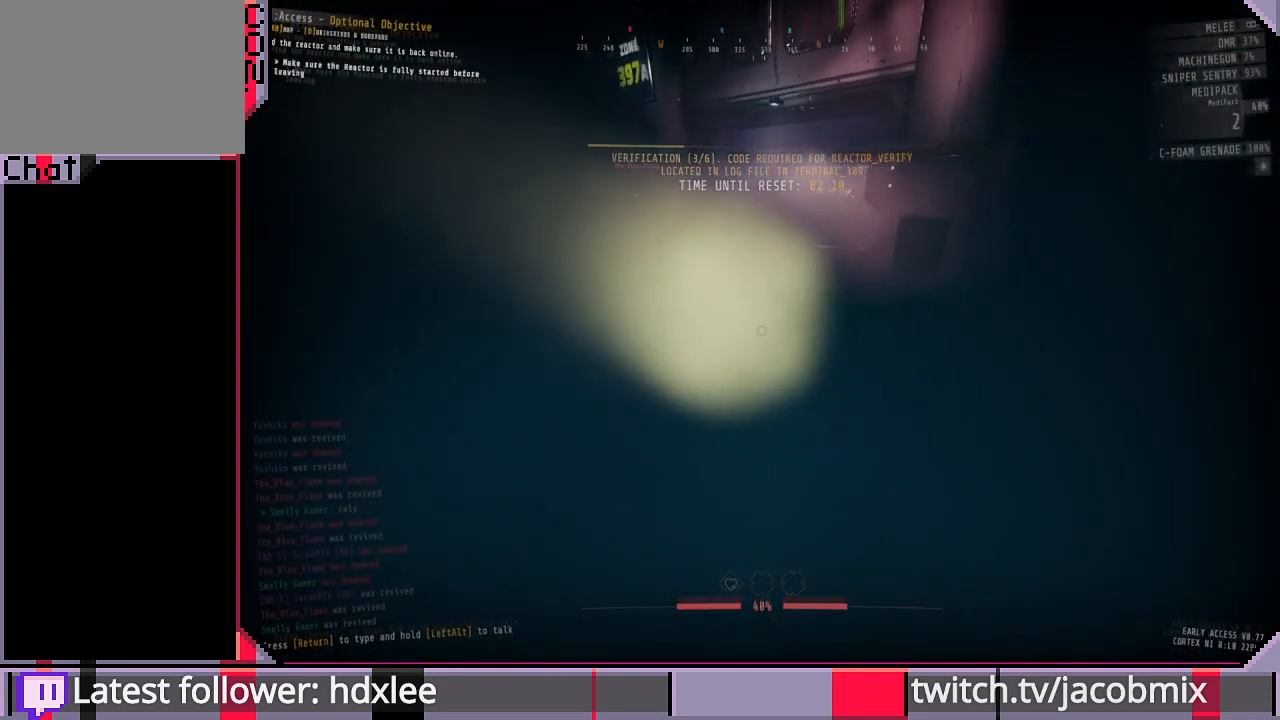
{"keys": ["shift", "w"], "mouse": [], "events": [[33, "e", "up"], [233, "shift", "down"]]}
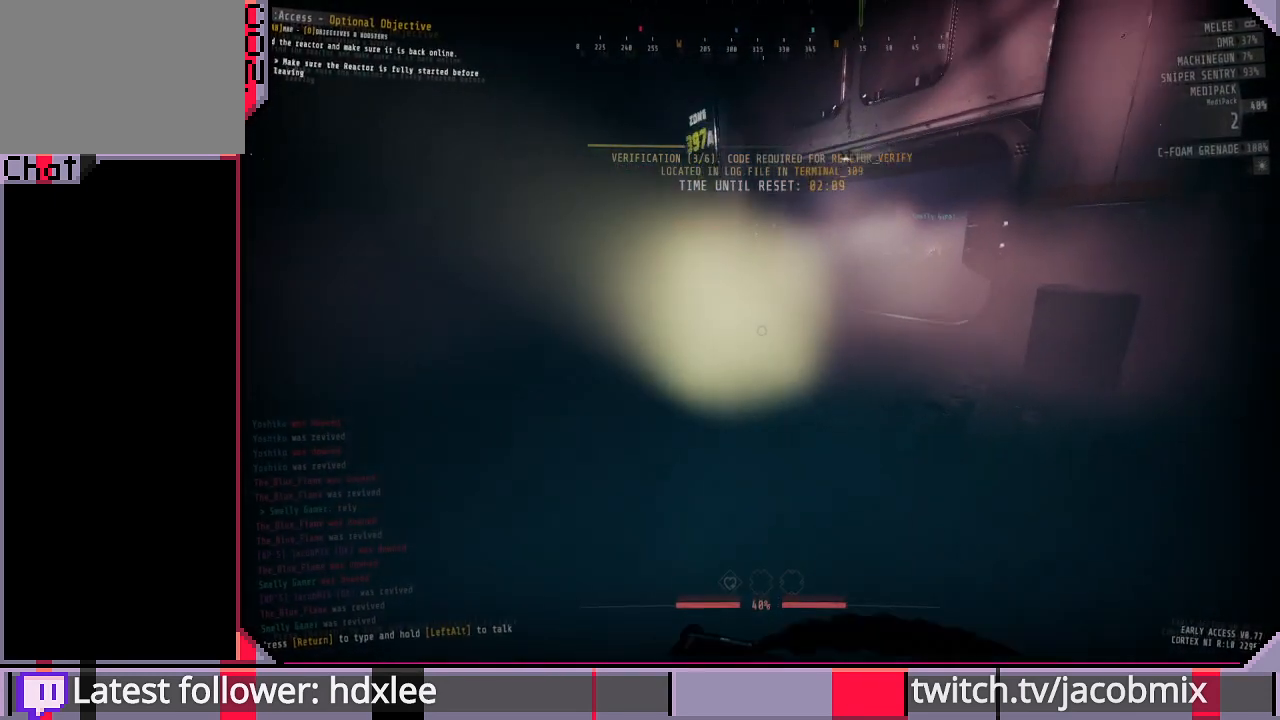
{"keys": ["shift", "w"], "mouse": [], "events": []}
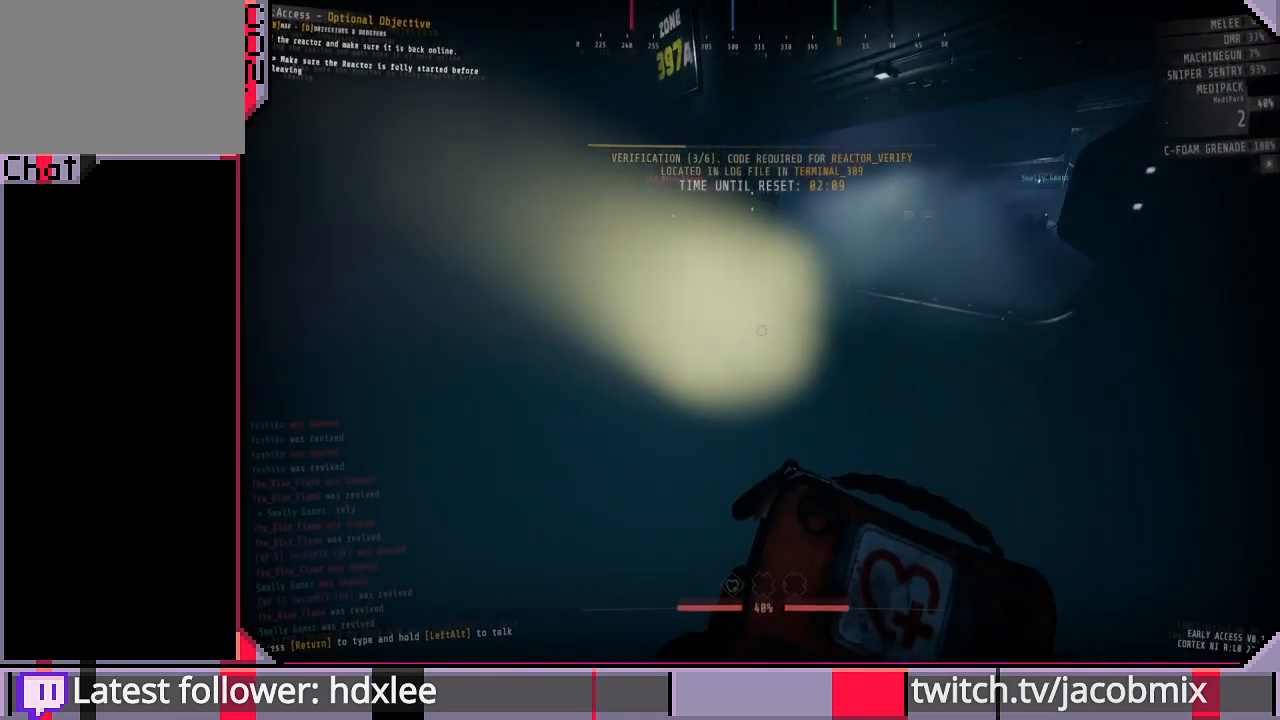
{"keys": ["shift", "w"], "mouse": [], "events": []}
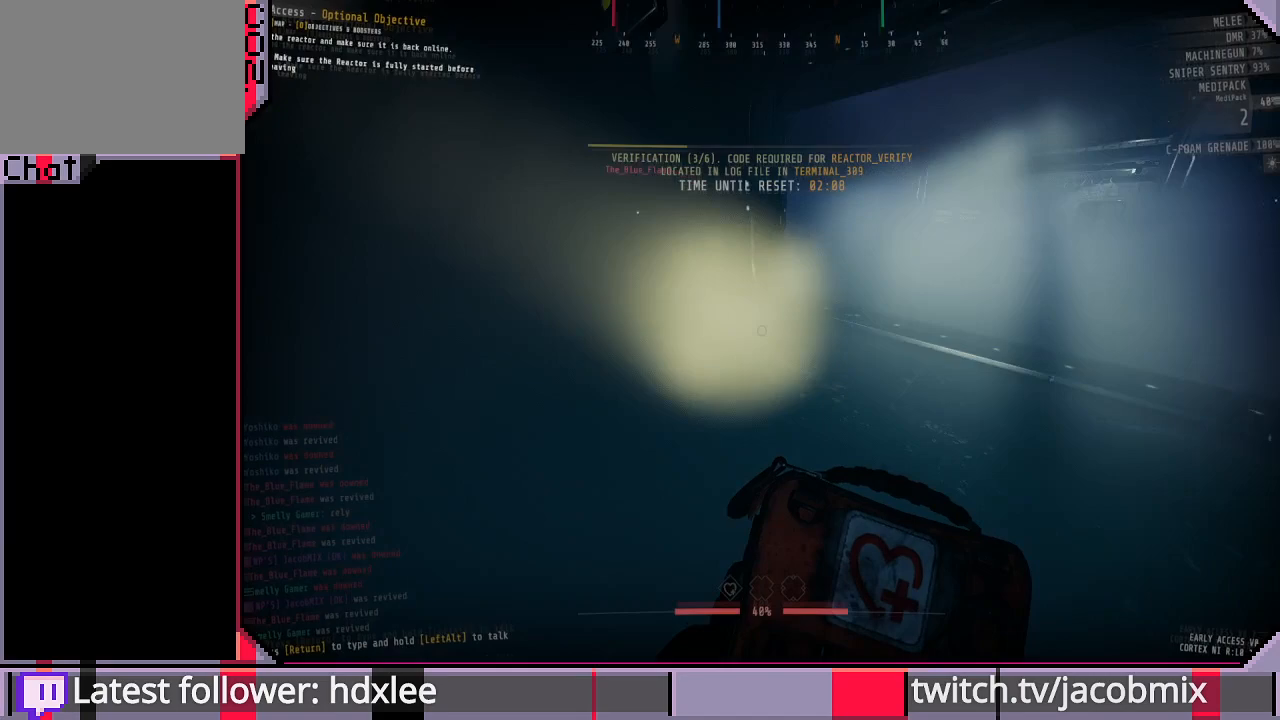
{"keys": ["shift", "w"], "mouse": [], "events": [[133, "shift", "up"], [167, "shift", "down"]]}
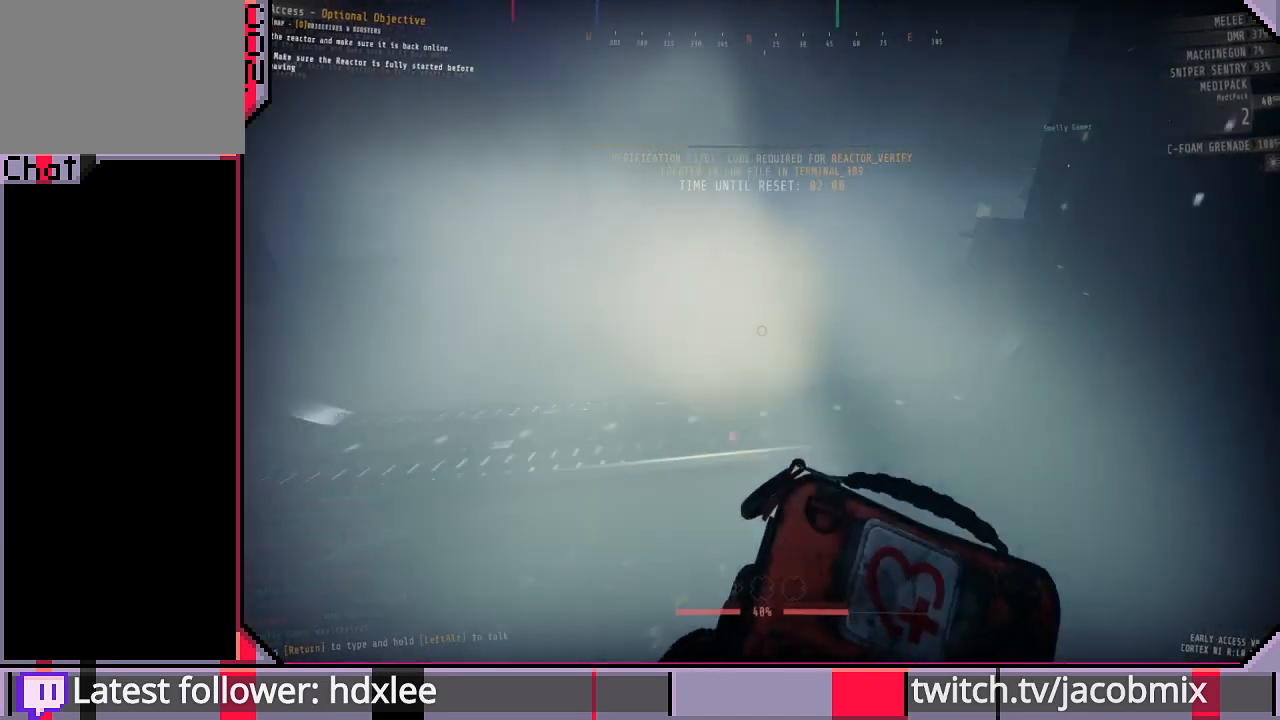
{"keys": ["f", "w"], "mouse": [], "events": [[267, "shift", "up"], [400, "f", "down"]]}
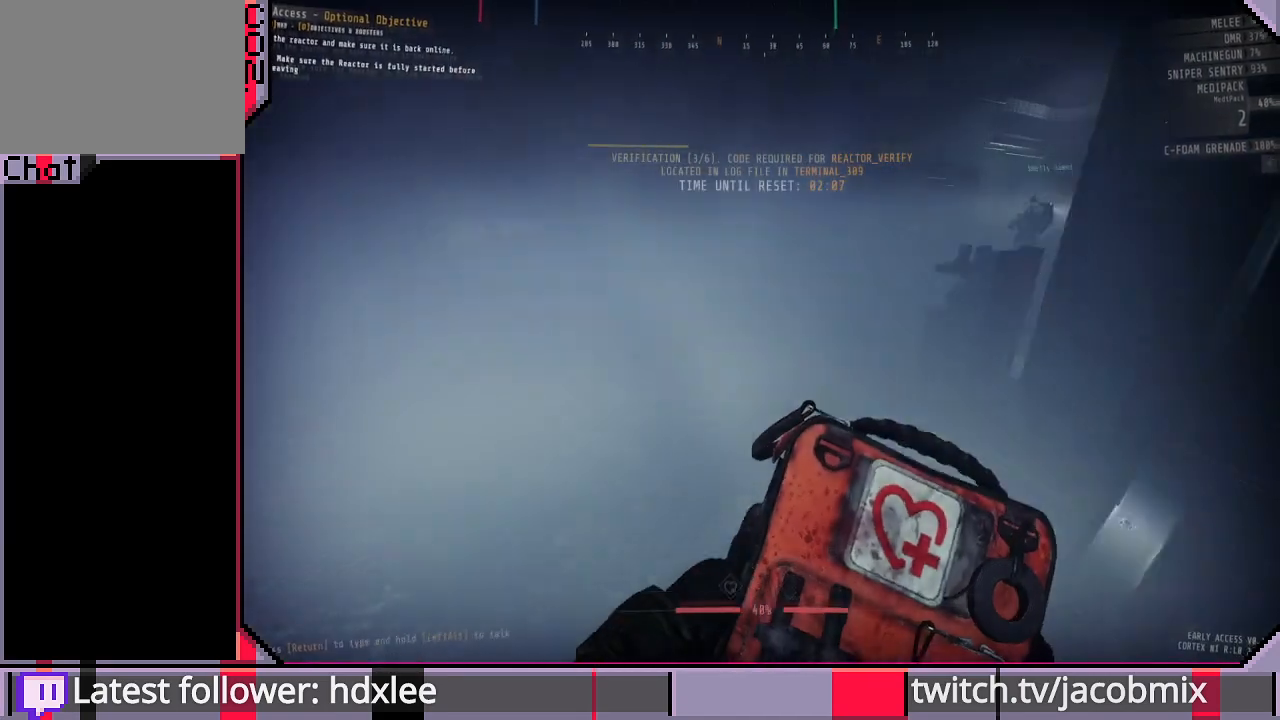
{"keys": [], "mouse": [], "events": [[33, "f", "up"], [500, "w", "up"]]}